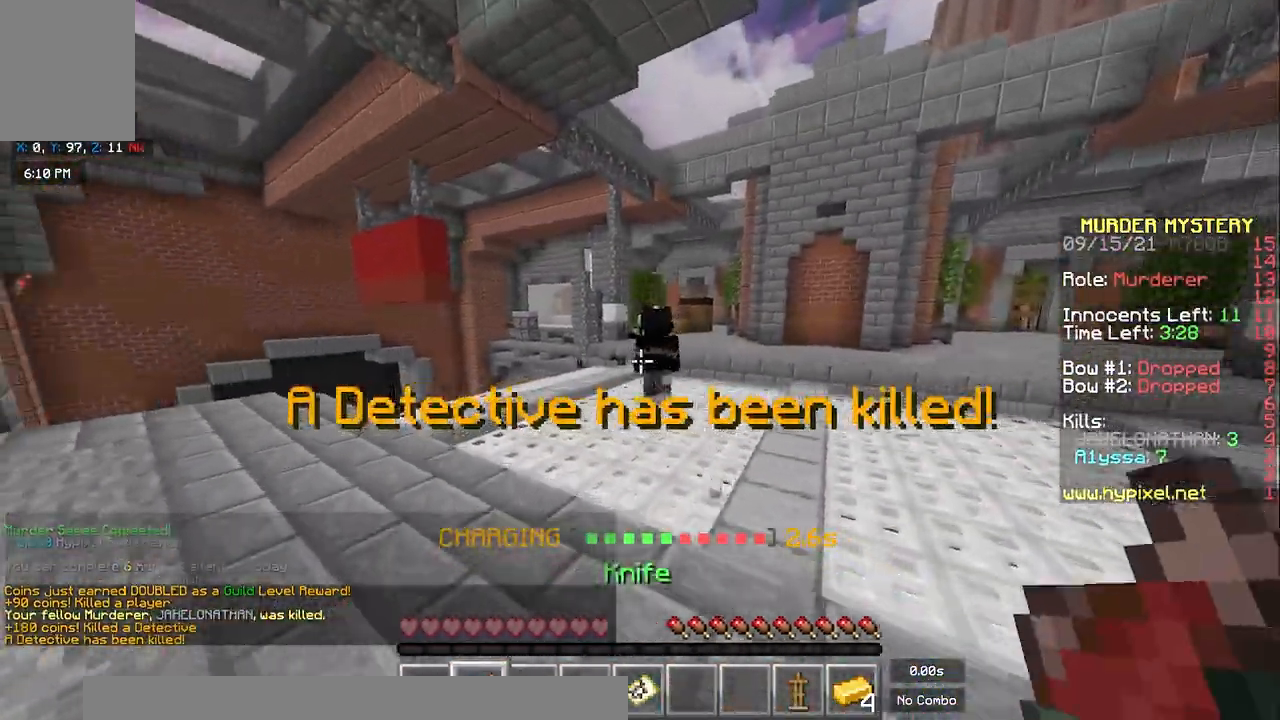
Gameplay with keyboard and mouse; each line is a JSON object with the keys and mouse buttons held at the frame after it. "events" lists presses ("down") and releases ("up") of "a", "d", "s", "space", "w", "mouse_left" and "mouse_right" between this image and that frame as [ms after this image, input, new state], when the widget could be followed in between. "mouse_left", "mouse_right" = the "left", "right" buttons of the "mouse" list. No other keys are recorded. Fast repeated clicks can show as one long hold. Mouse movement is not recorded.
{"keys": ["w"], "mouse": [], "events": [[433, "a", "up"]]}
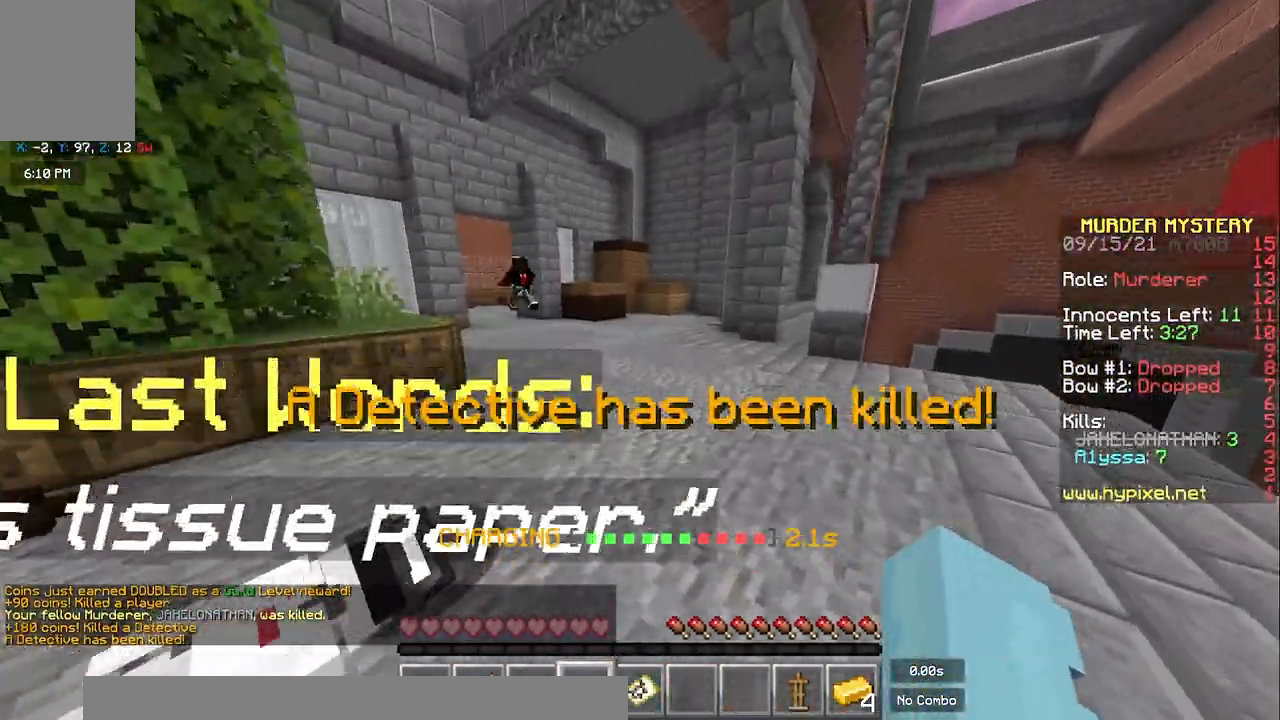
{"keys": ["w"], "mouse": [], "events": [[167, "space", "down"], [417, "space", "up"]]}
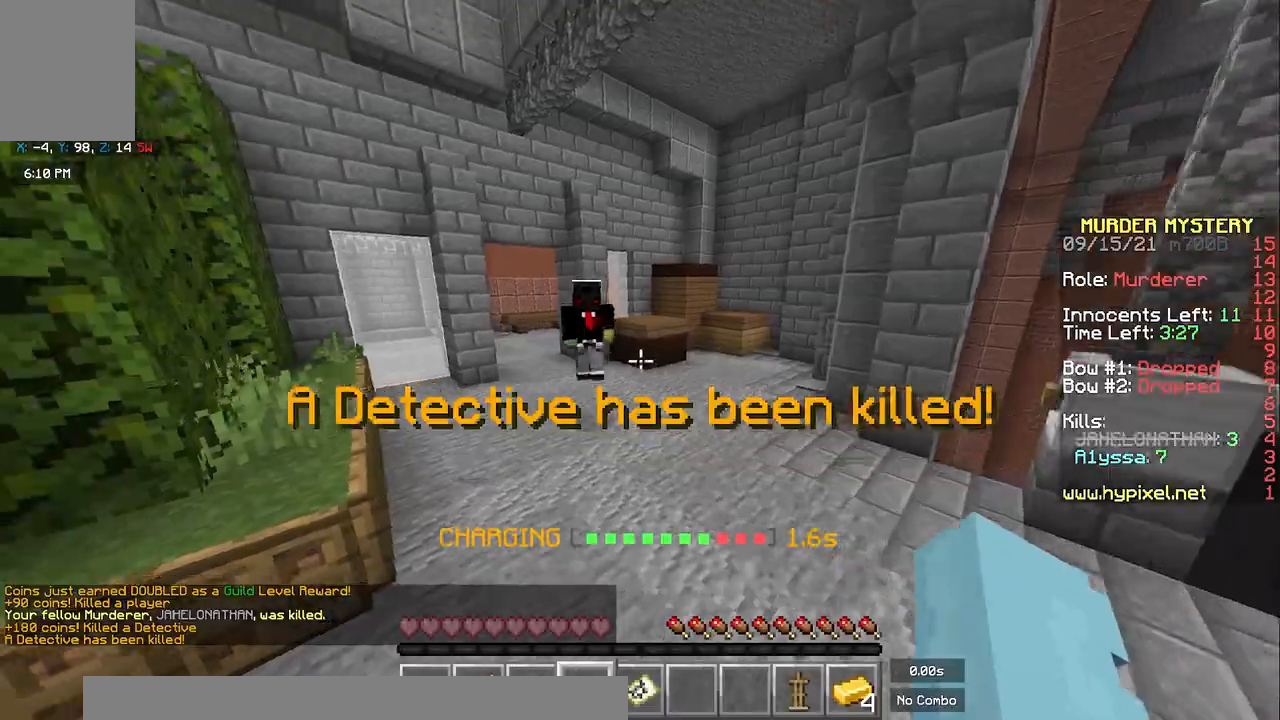
{"keys": ["w"], "mouse": ["left"], "events": [[183, "mouse_left", "down"]]}
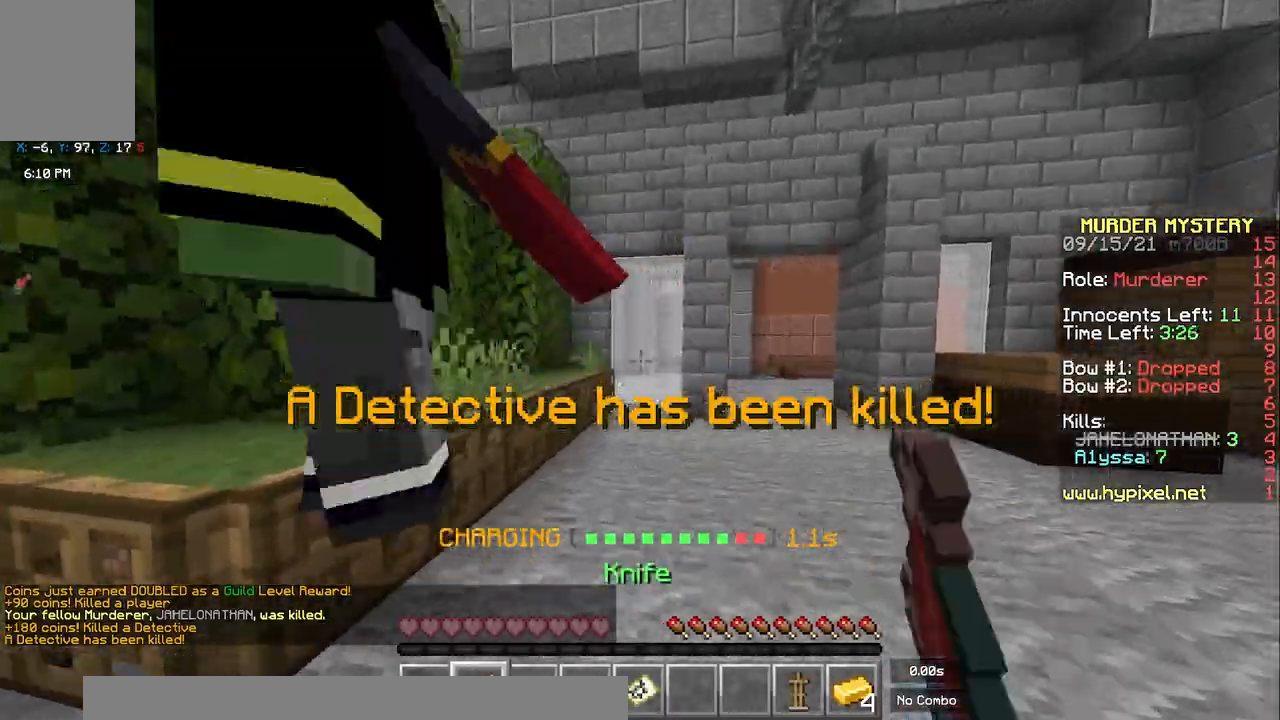
{"keys": ["w"], "mouse": ["left"], "events": [[50, "a", "down"], [117, "mouse_left", "up"], [283, "a", "up"], [433, "mouse_left", "down"]]}
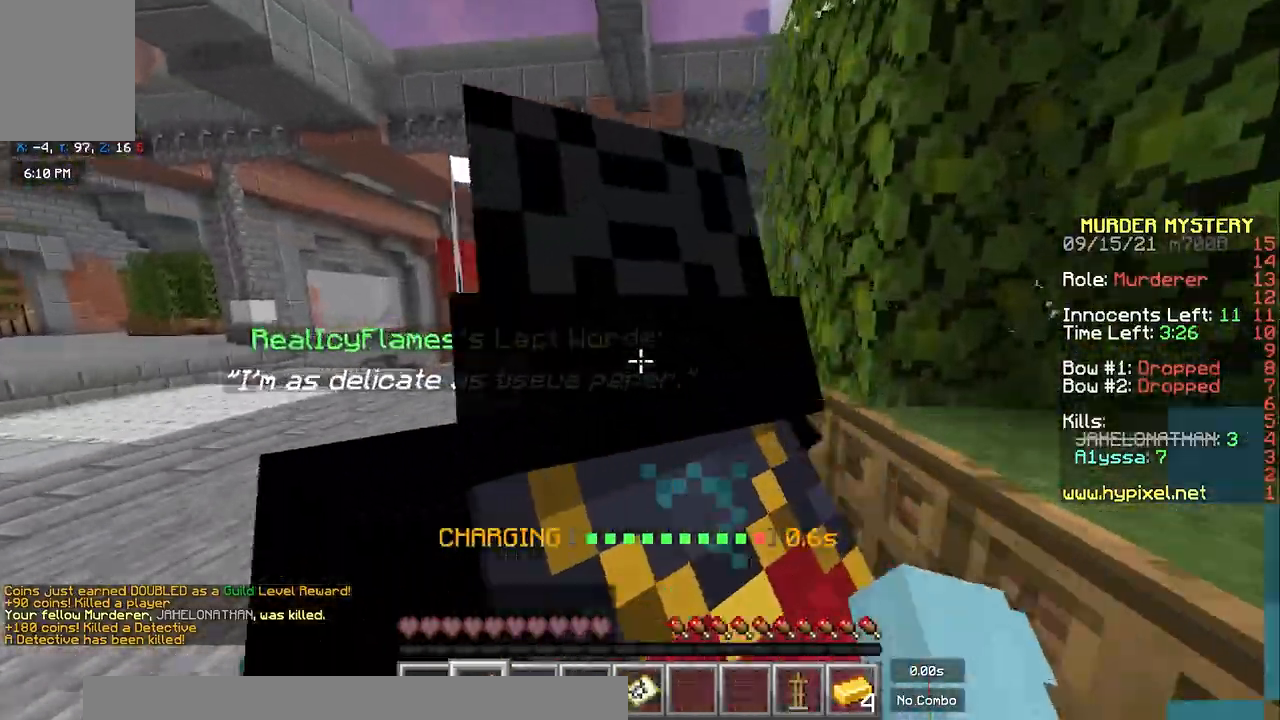
{"keys": ["w"], "mouse": [], "events": [[200, "mouse_left", "up"]]}
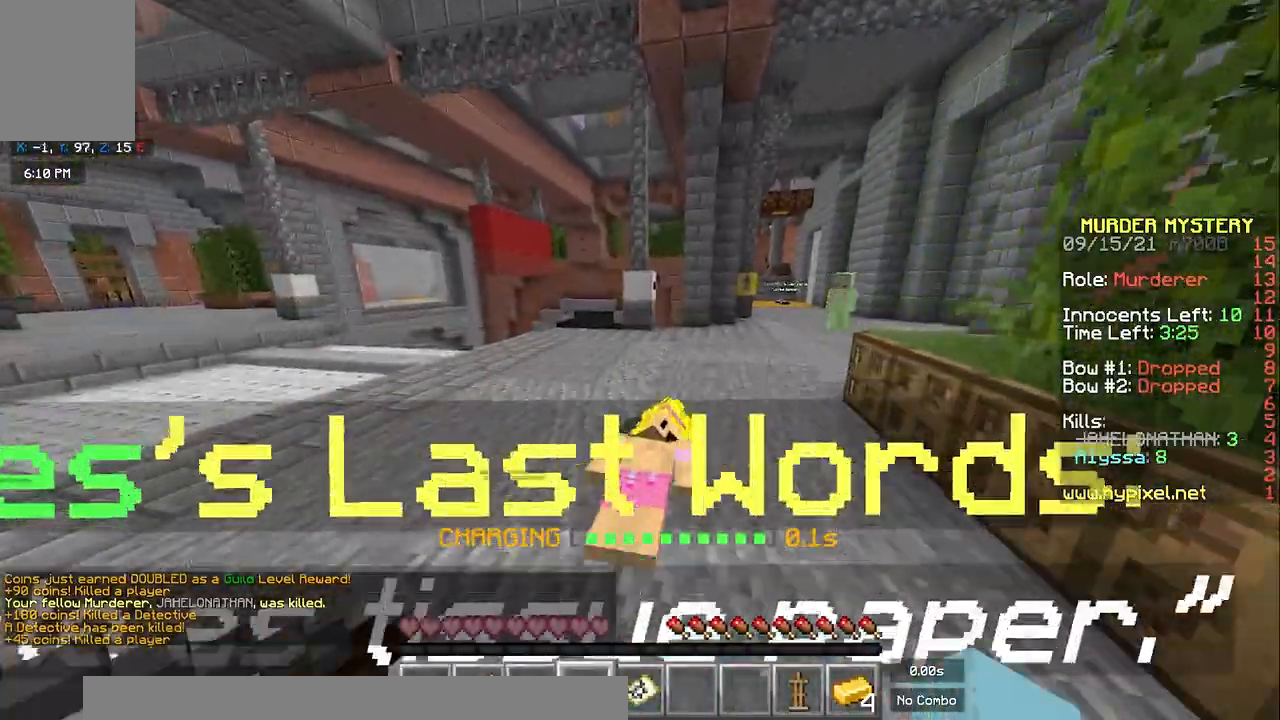
{"keys": ["space", "w"], "mouse": [], "events": [[17, "space", "down"]]}
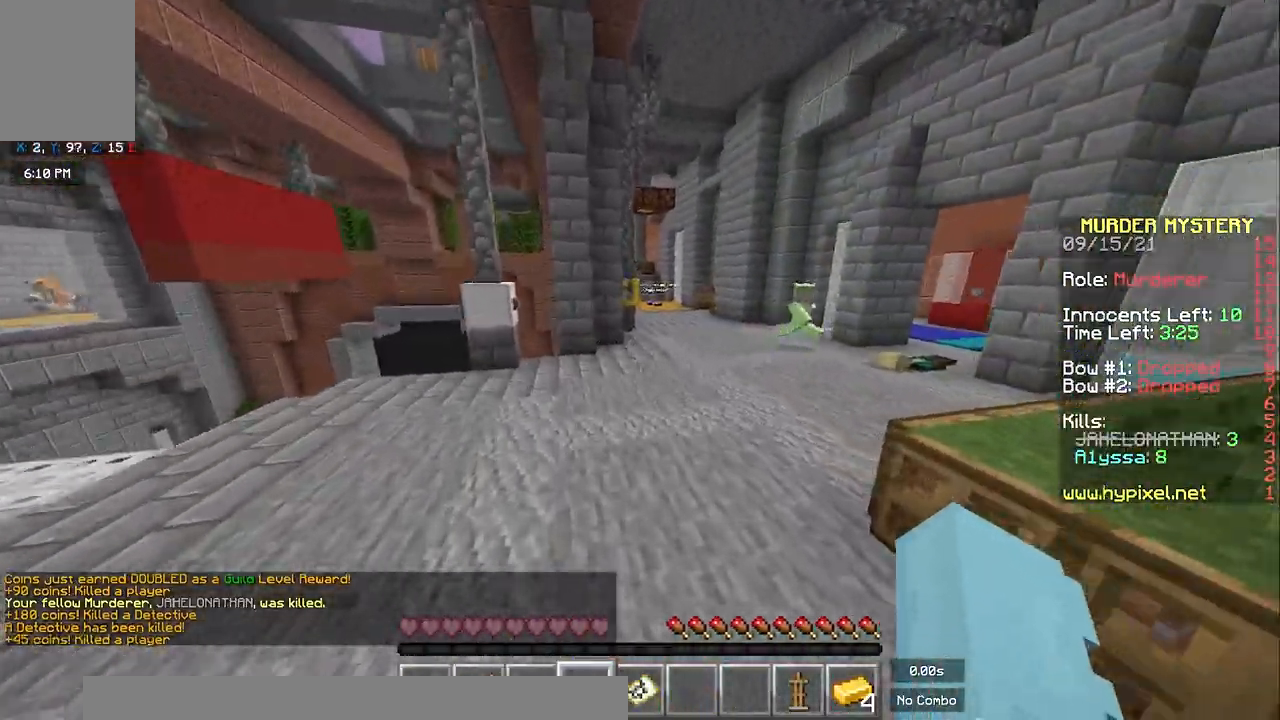
{"keys": ["space", "w"], "mouse": [], "events": []}
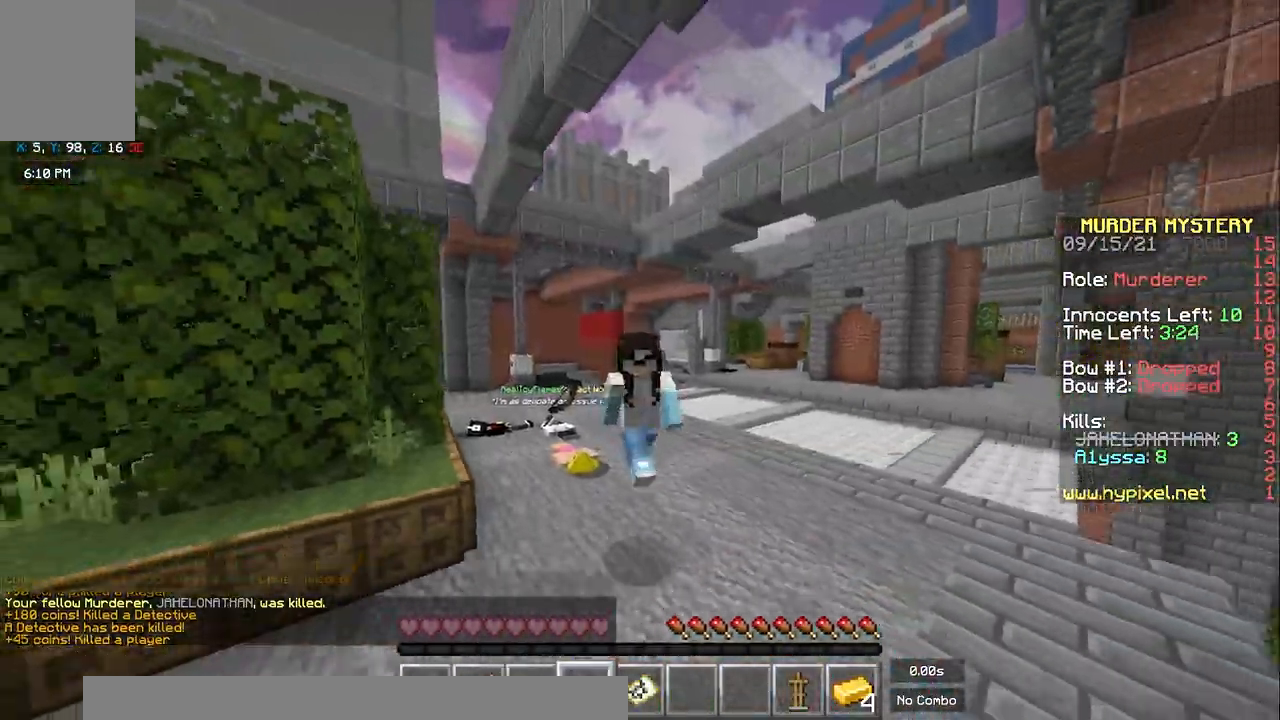
{"keys": ["w"], "mouse": [], "events": [[400, "space", "up"]]}
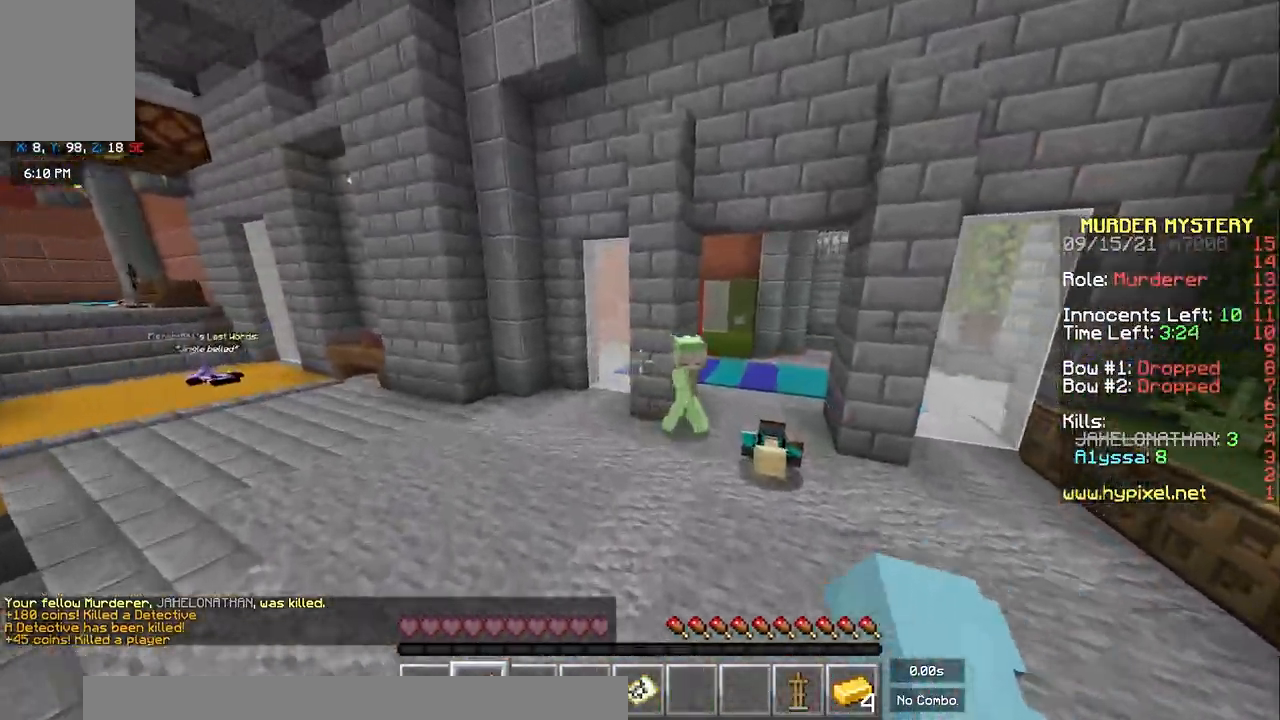
{"keys": ["w"], "mouse": ["left"], "events": [[267, "mouse_left", "down"]]}
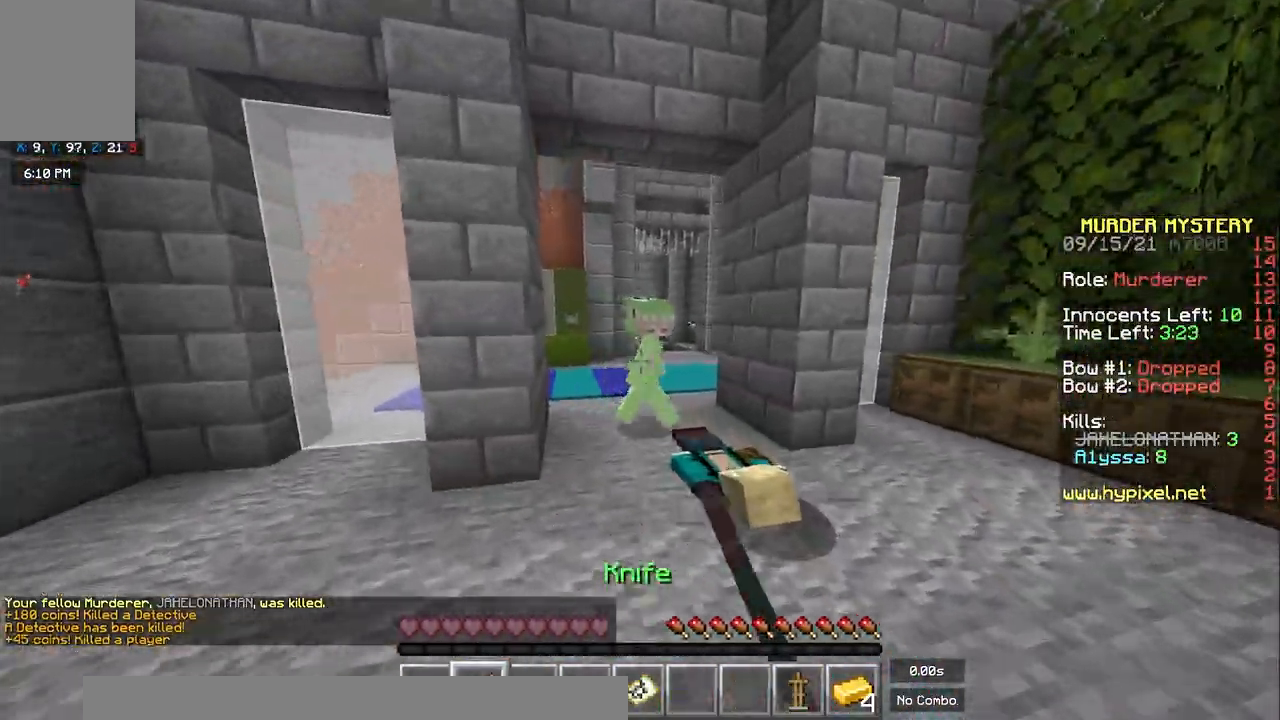
{"keys": ["w"], "mouse": ["left"], "events": [[100, "space", "down"], [283, "space", "up"]]}
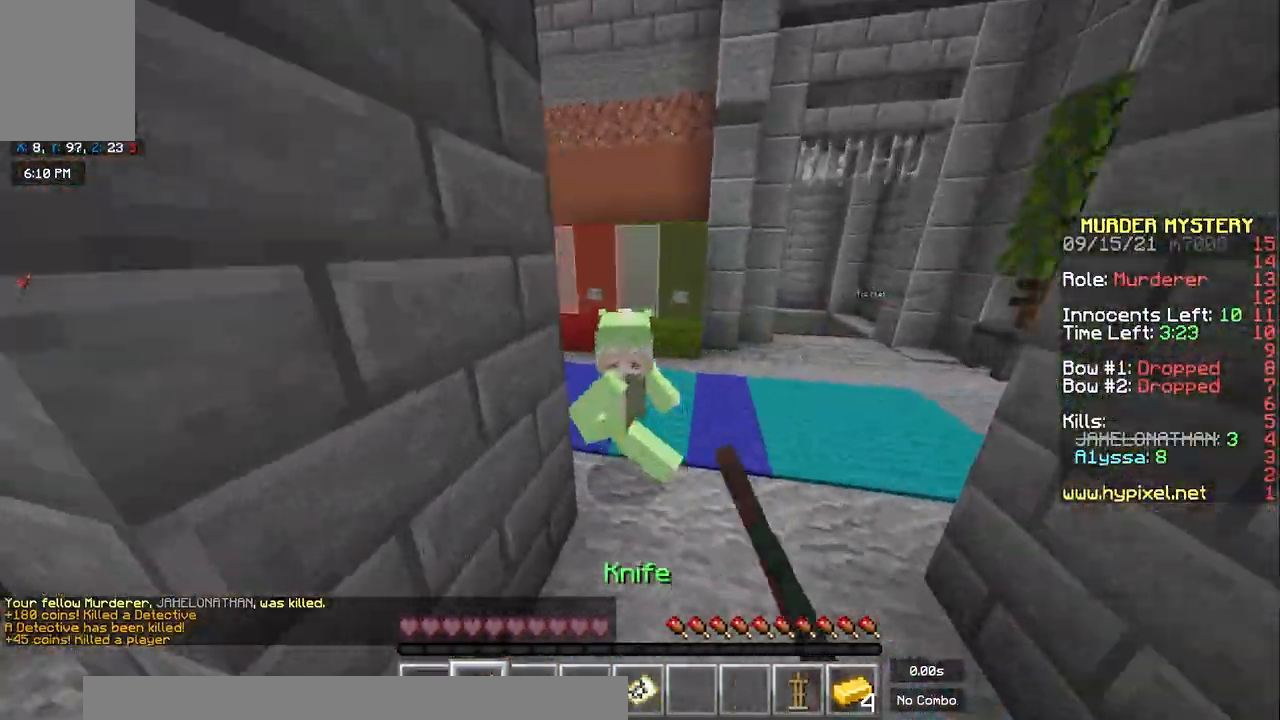
{"keys": ["a", "w"], "mouse": [], "events": [[367, "mouse_left", "up"], [467, "a", "down"]]}
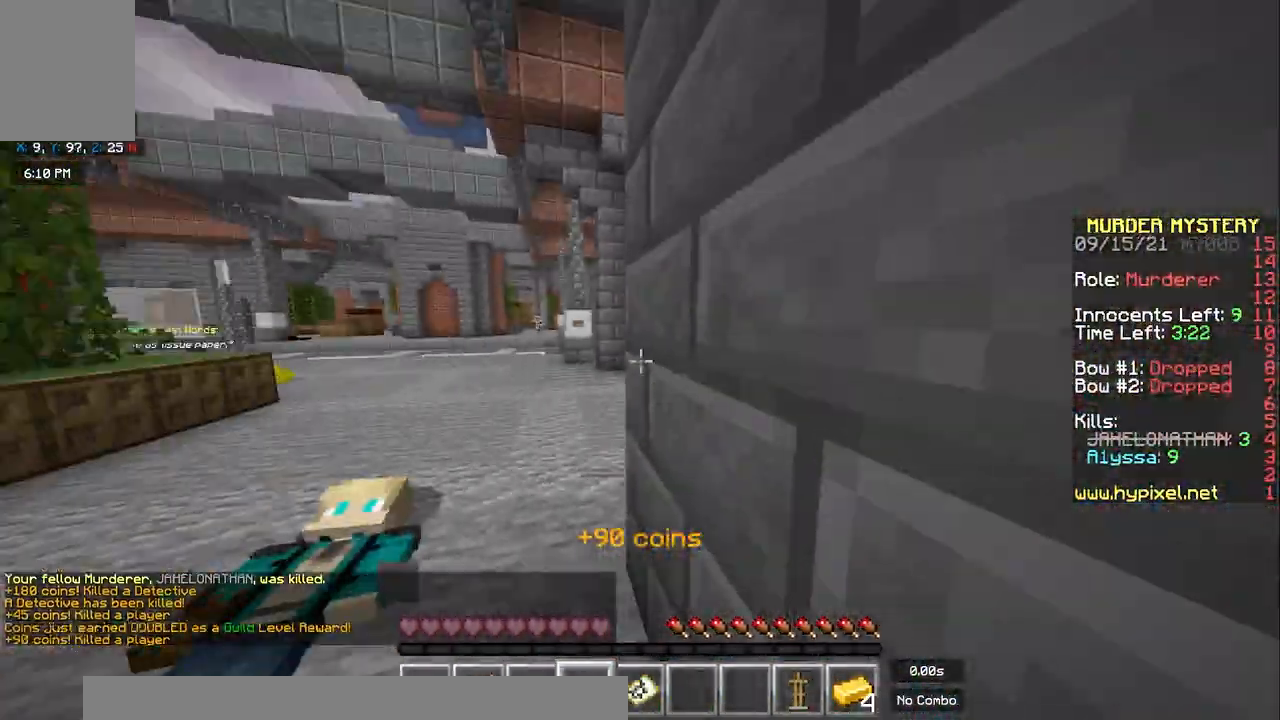
{"keys": ["d", "space", "w"], "mouse": [], "events": [[233, "a", "up"], [467, "space", "down"], [483, "d", "down"]]}
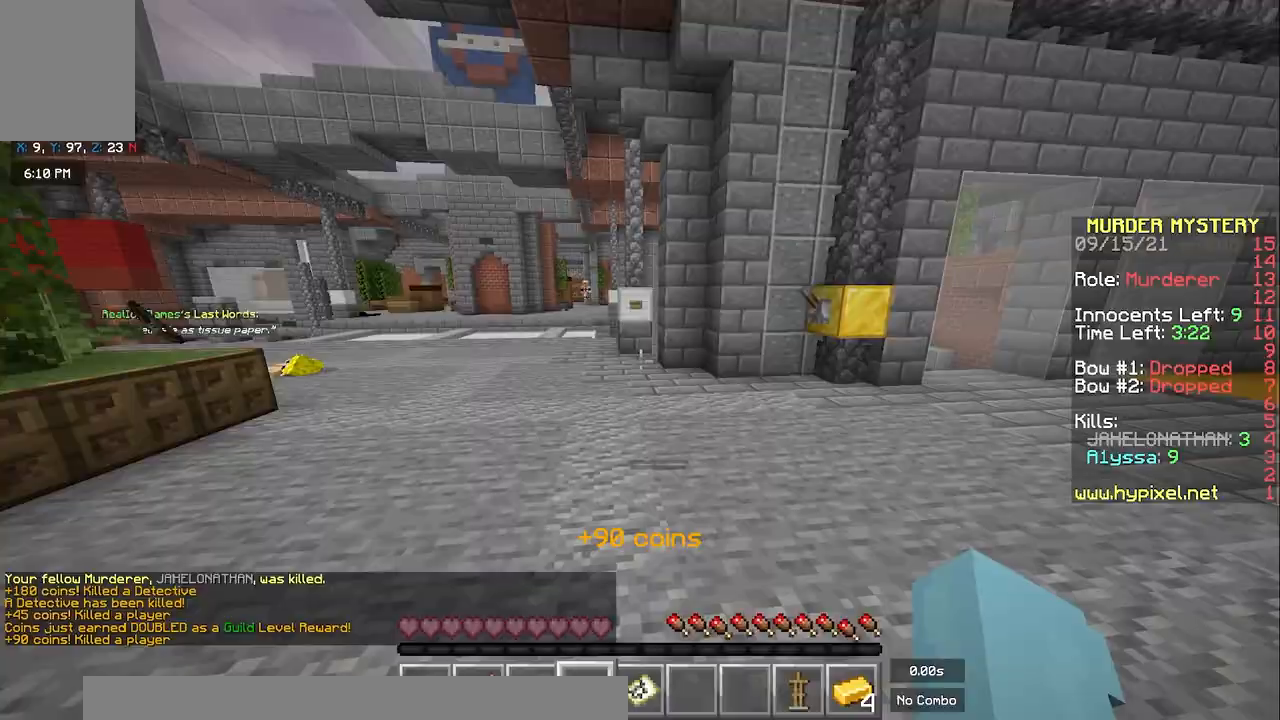
{"keys": ["w"], "mouse": [], "events": [[267, "space", "up"], [283, "d", "up"]]}
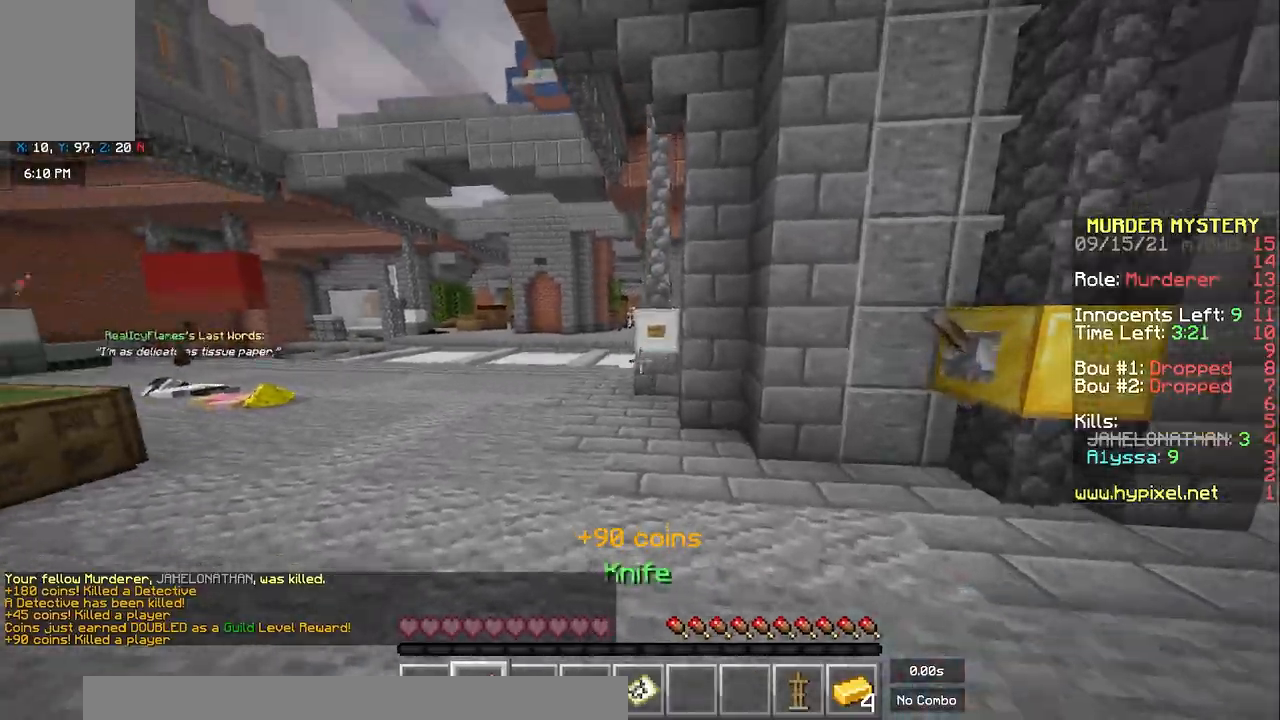
{"keys": ["a", "w"], "mouse": [], "events": [[17, "mouse_right", "down"], [83, "space", "down"], [133, "a", "down"], [167, "mouse_right", "up"], [317, "space", "up"]]}
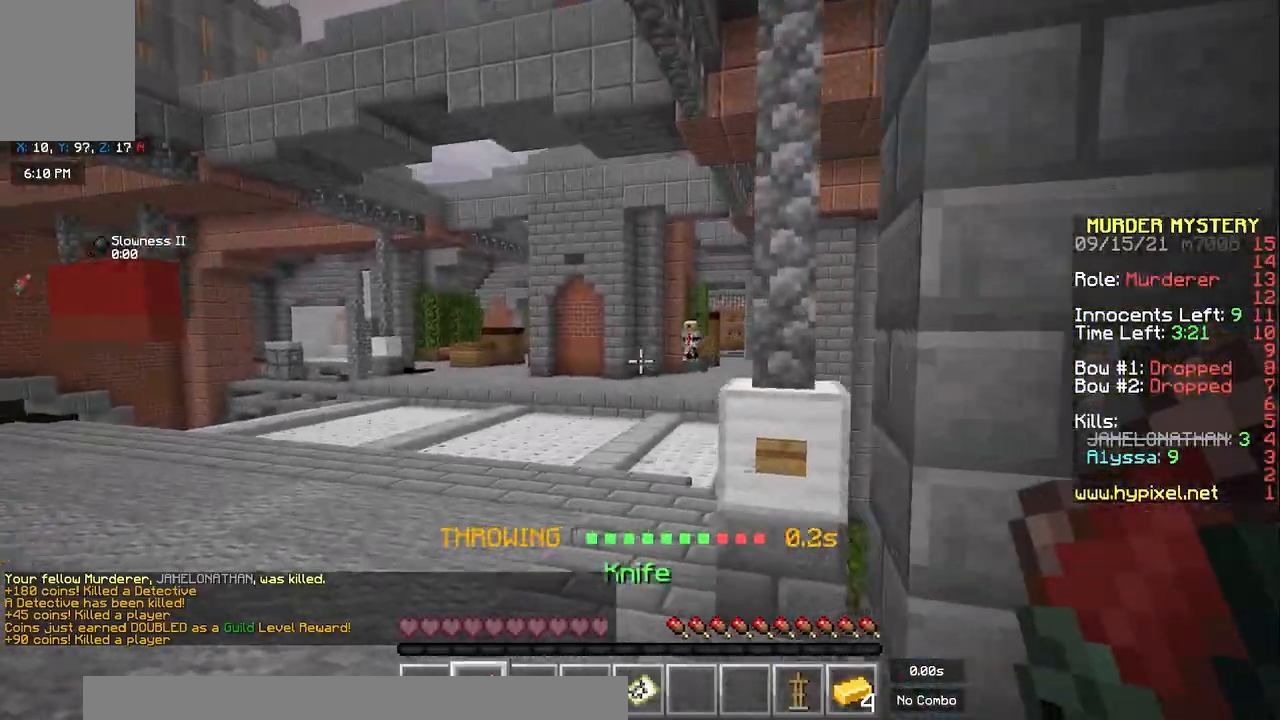
{"keys": ["a", "space", "w"], "mouse": [], "events": [[183, "a", "up"], [183, "mouse_left", "down"], [333, "a", "down"], [333, "mouse_left", "up"], [400, "space", "down"]]}
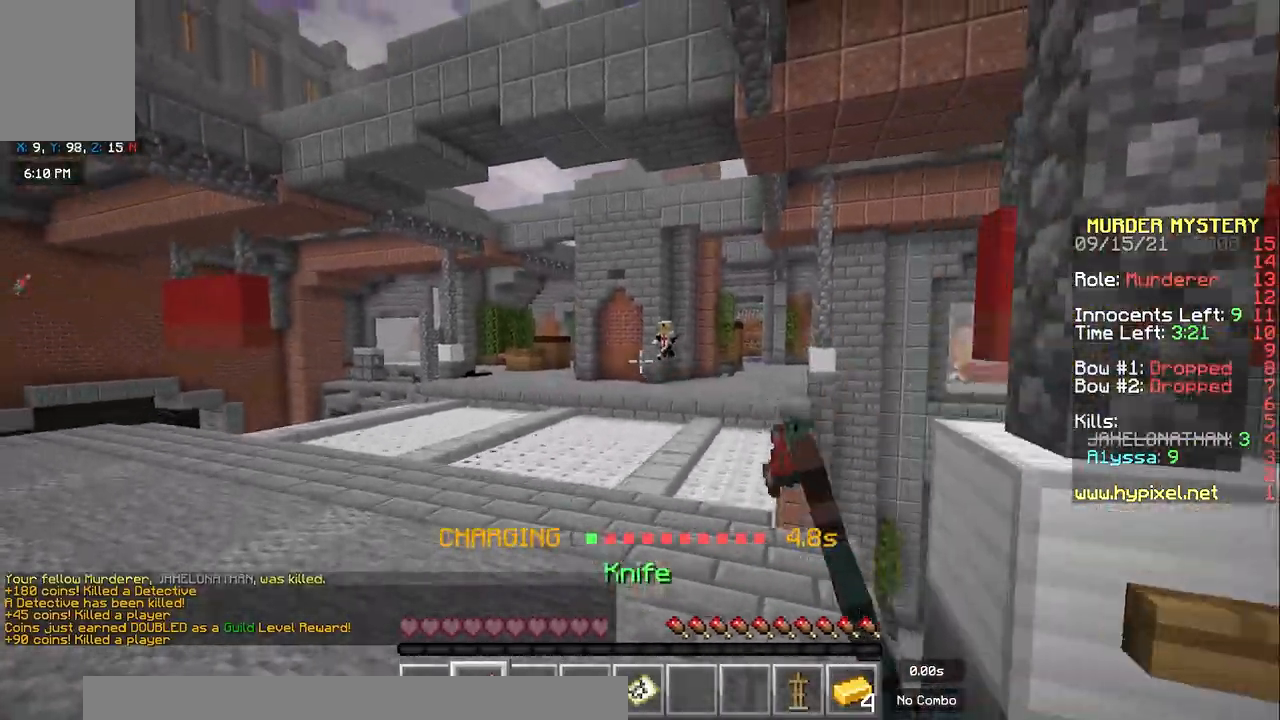
{"keys": ["a", "space", "w"], "mouse": [], "events": [[250, "space", "up"], [300, "space", "down"]]}
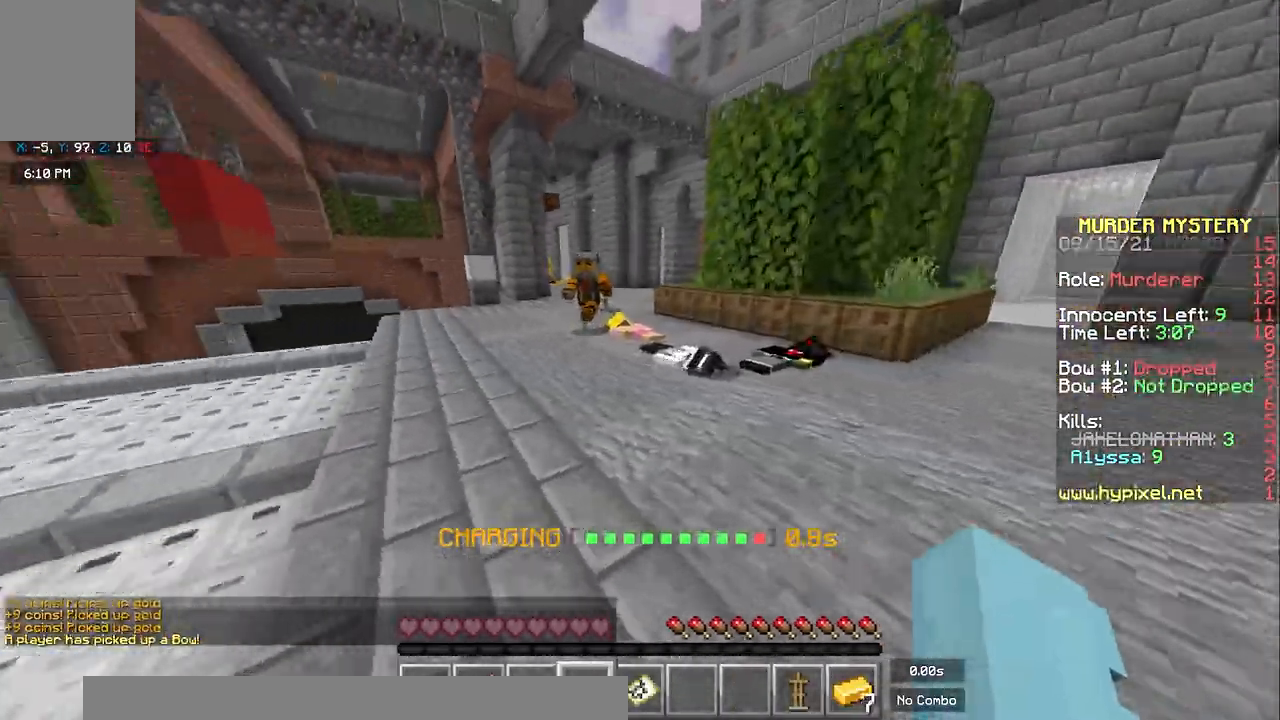
{"keys": ["w"], "mouse": ["left"], "events": [[333, "a", "up"], [333, "space", "up"], [433, "mouse_left", "down"]]}
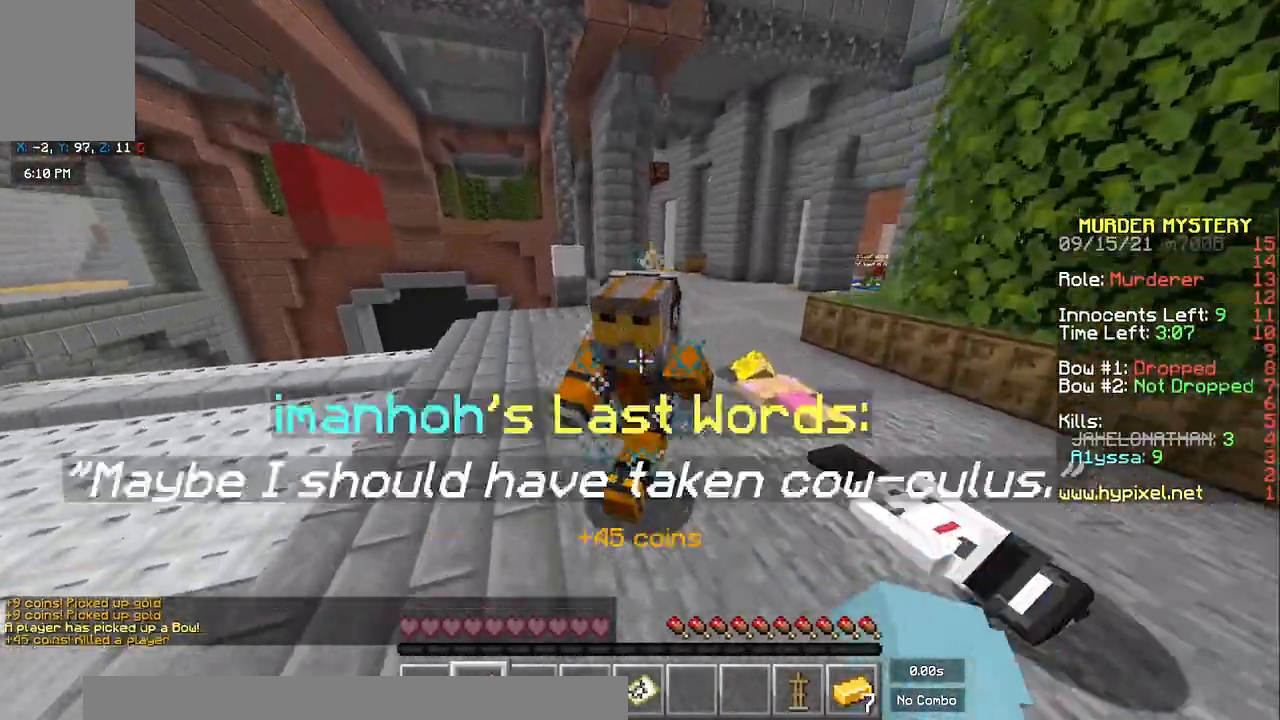
{"keys": ["a", "space", "w"], "mouse": [], "events": [[183, "mouse_left", "up"], [300, "a", "down"], [333, "space", "down"]]}
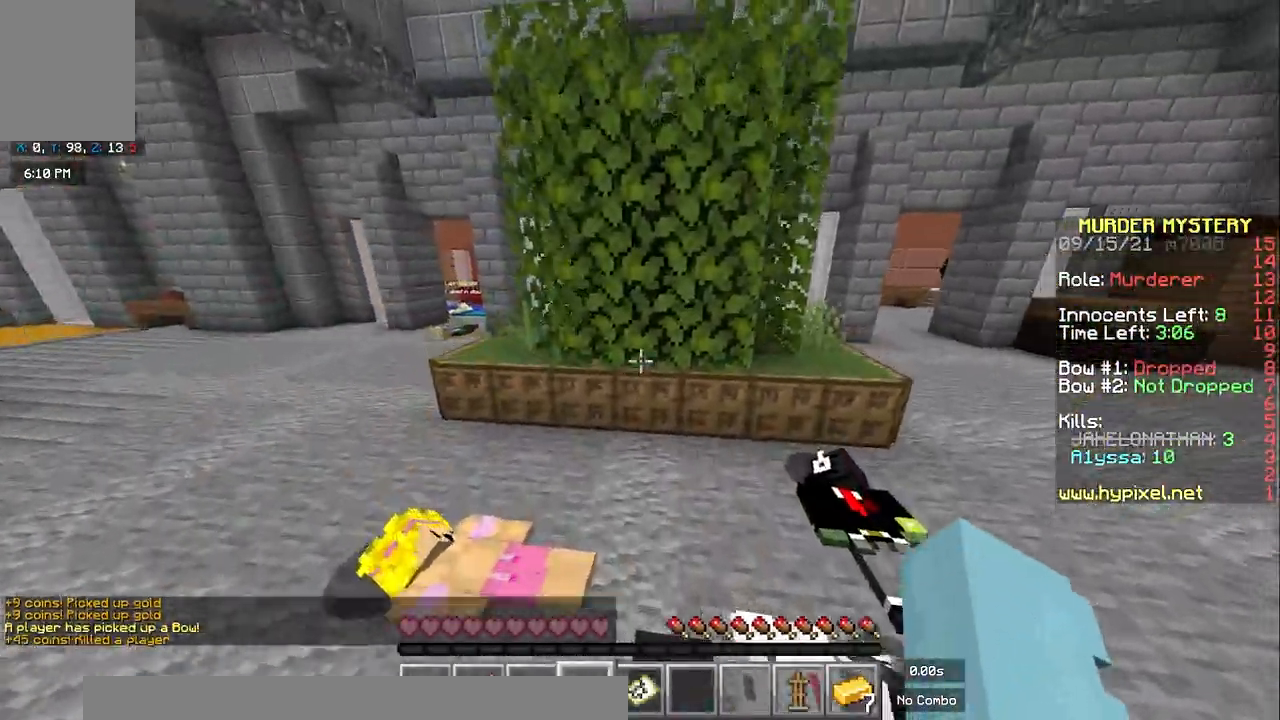
{"keys": ["d", "w"], "mouse": [], "events": [[83, "a", "up"], [100, "space", "up"], [300, "d", "down"]]}
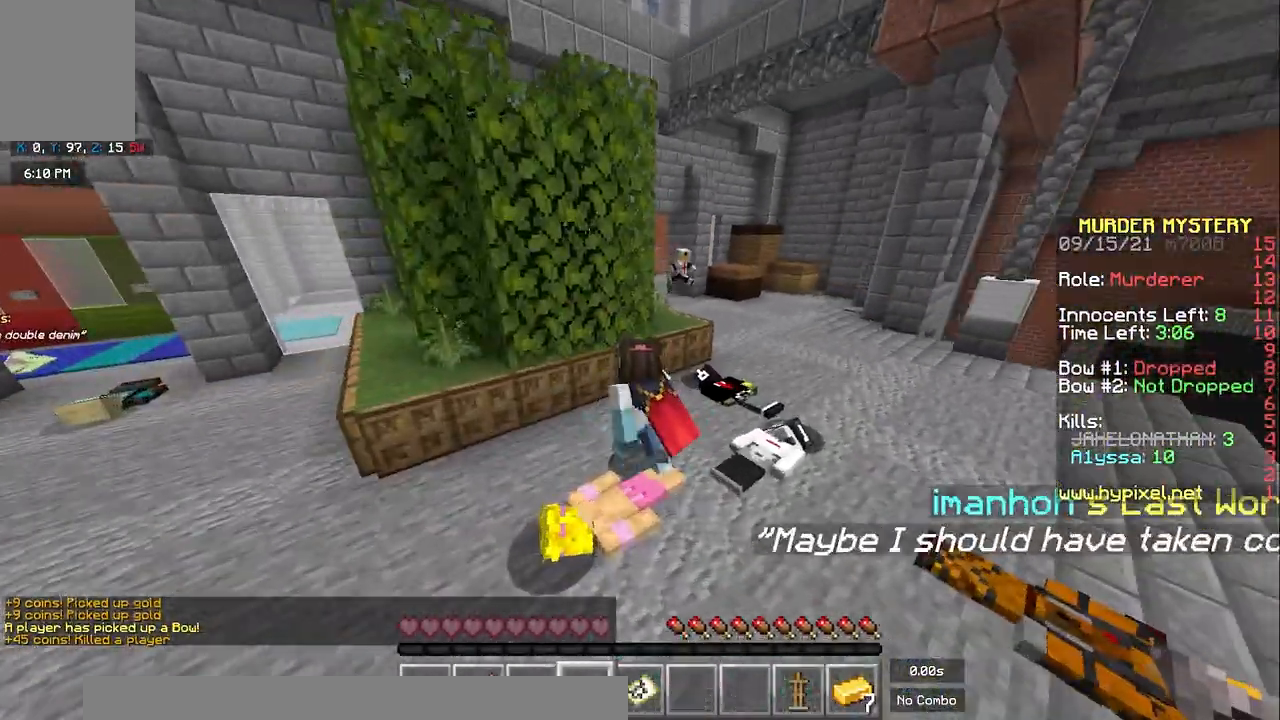
{"keys": ["space", "w"], "mouse": [], "events": [[267, "d", "up"], [300, "space", "down"]]}
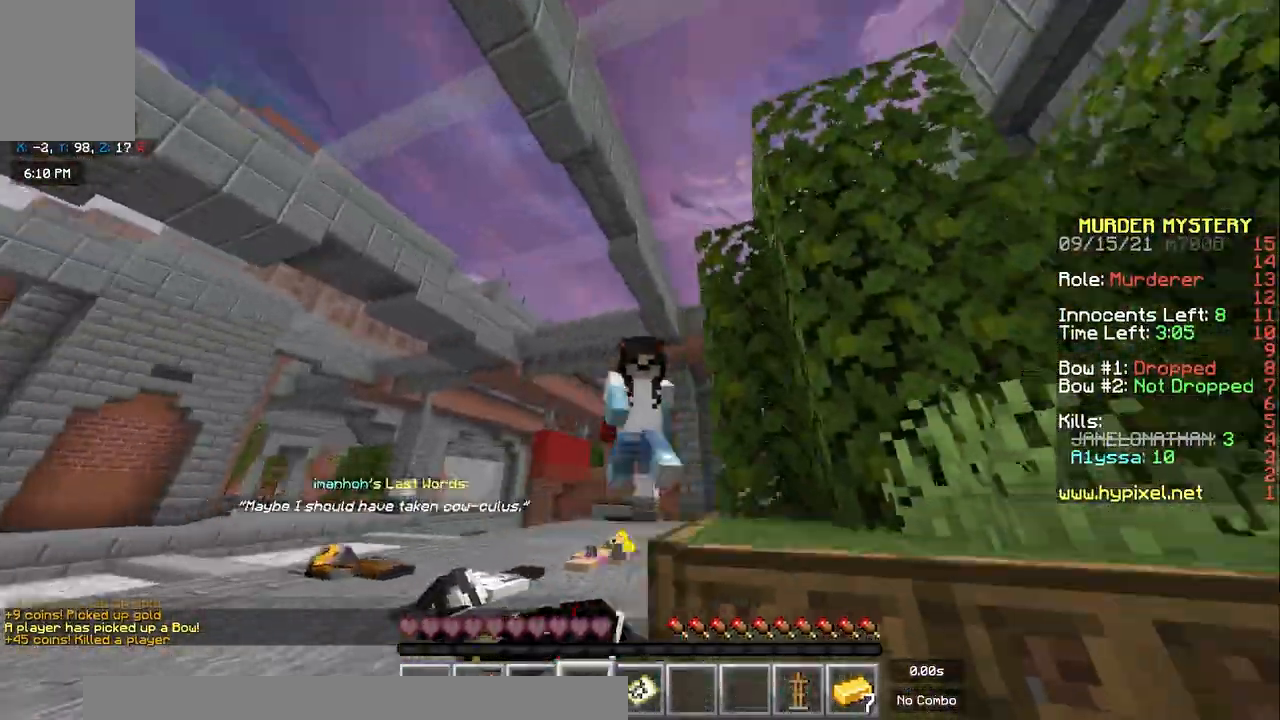
{"keys": ["space", "w"], "mouse": [], "events": []}
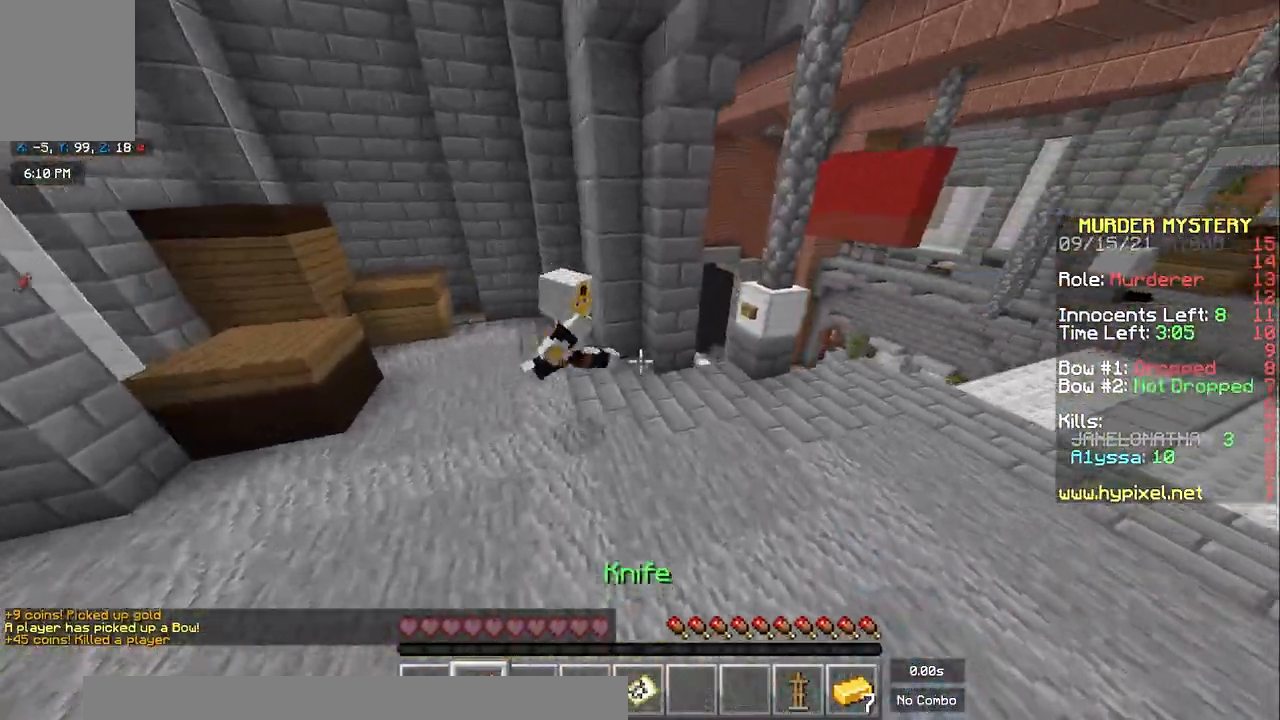
{"keys": ["w"], "mouse": ["left"], "events": [[50, "space", "up"], [133, "mouse_left", "down"]]}
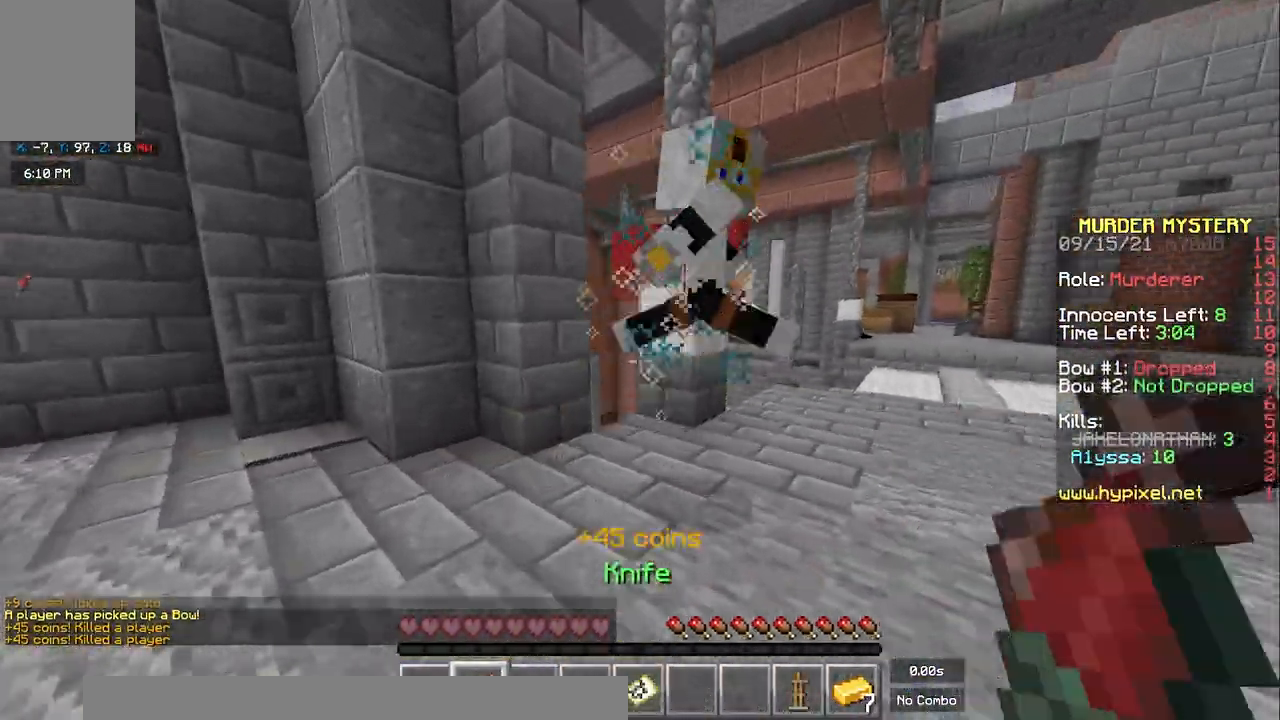
{"keys": ["a", "w"], "mouse": [], "events": [[233, "a", "down"], [283, "mouse_left", "up"]]}
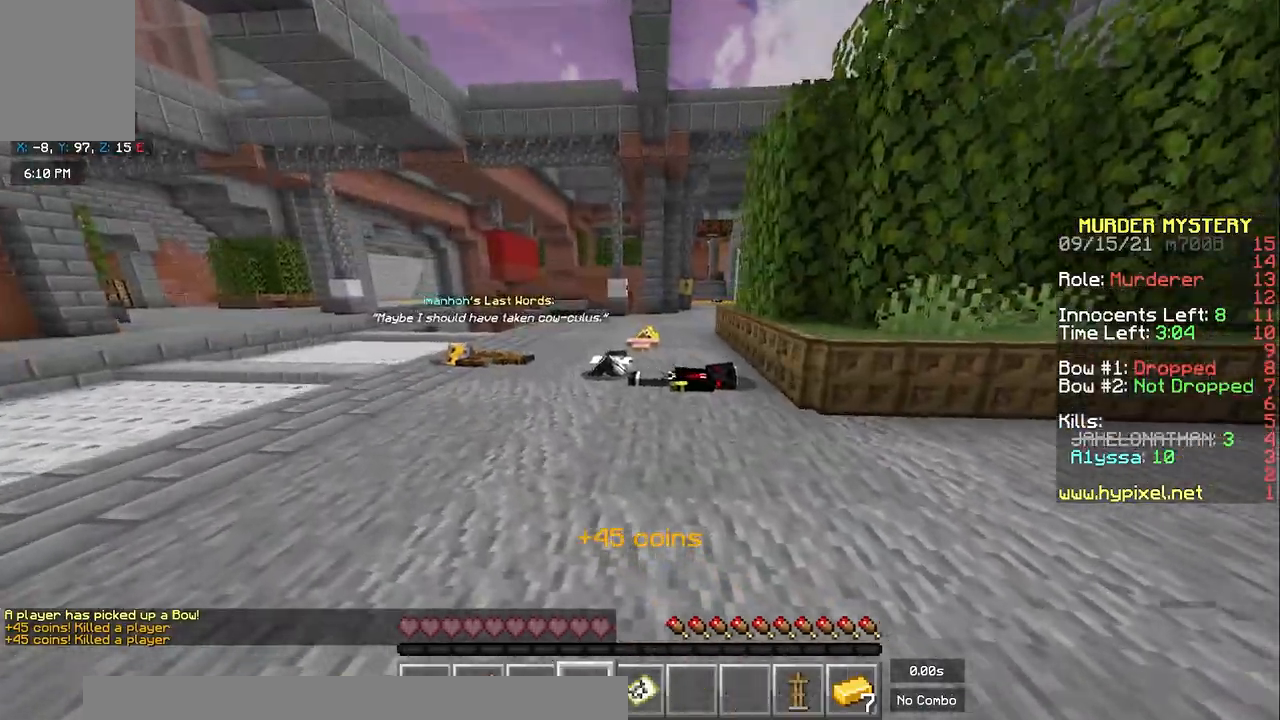
{"keys": ["space", "w"], "mouse": [], "events": [[267, "space", "down"], [317, "a", "up"]]}
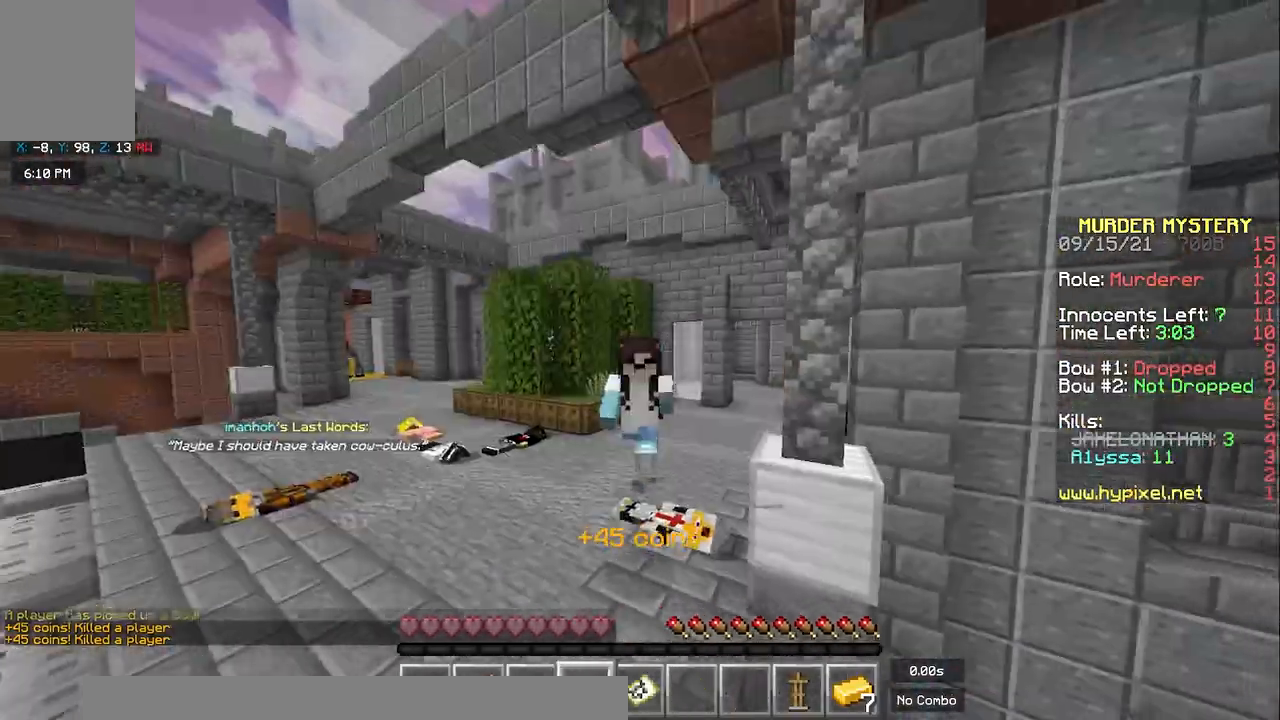
{"keys": ["space", "w"], "mouse": [], "events": [[83, "space", "up"], [283, "space", "down"]]}
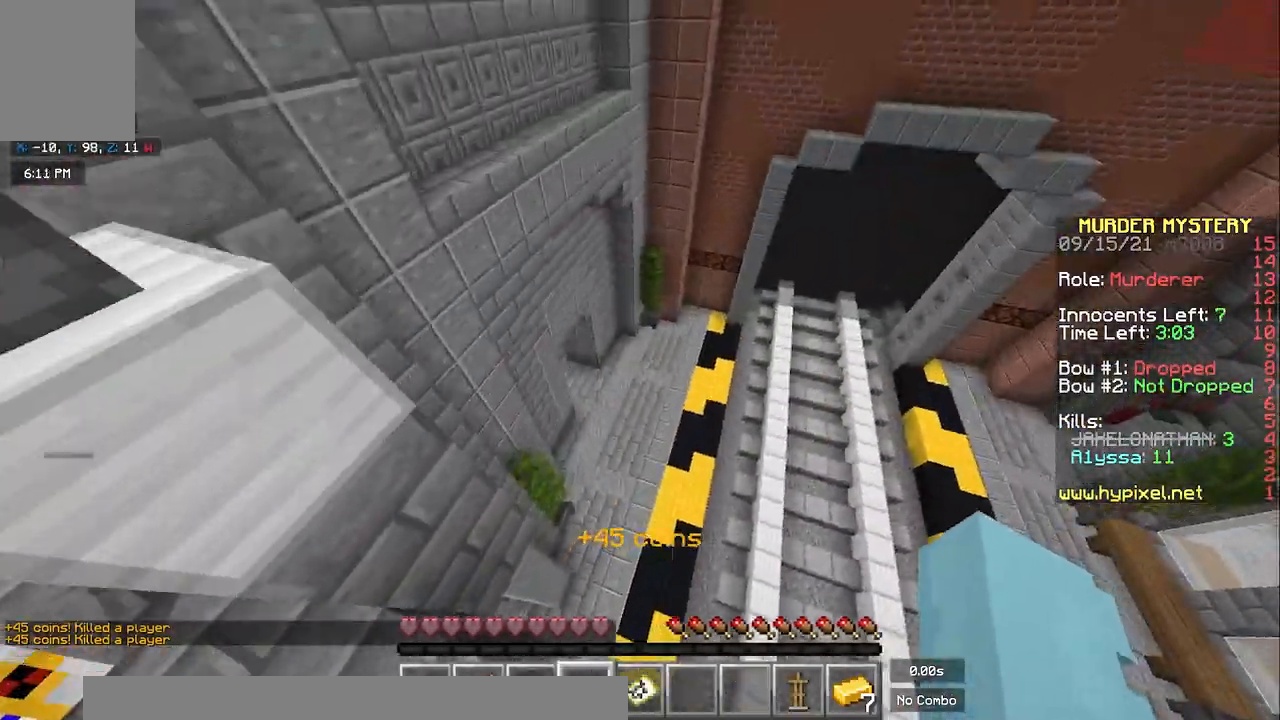
{"keys": ["w"], "mouse": [], "events": [[17, "space", "up"]]}
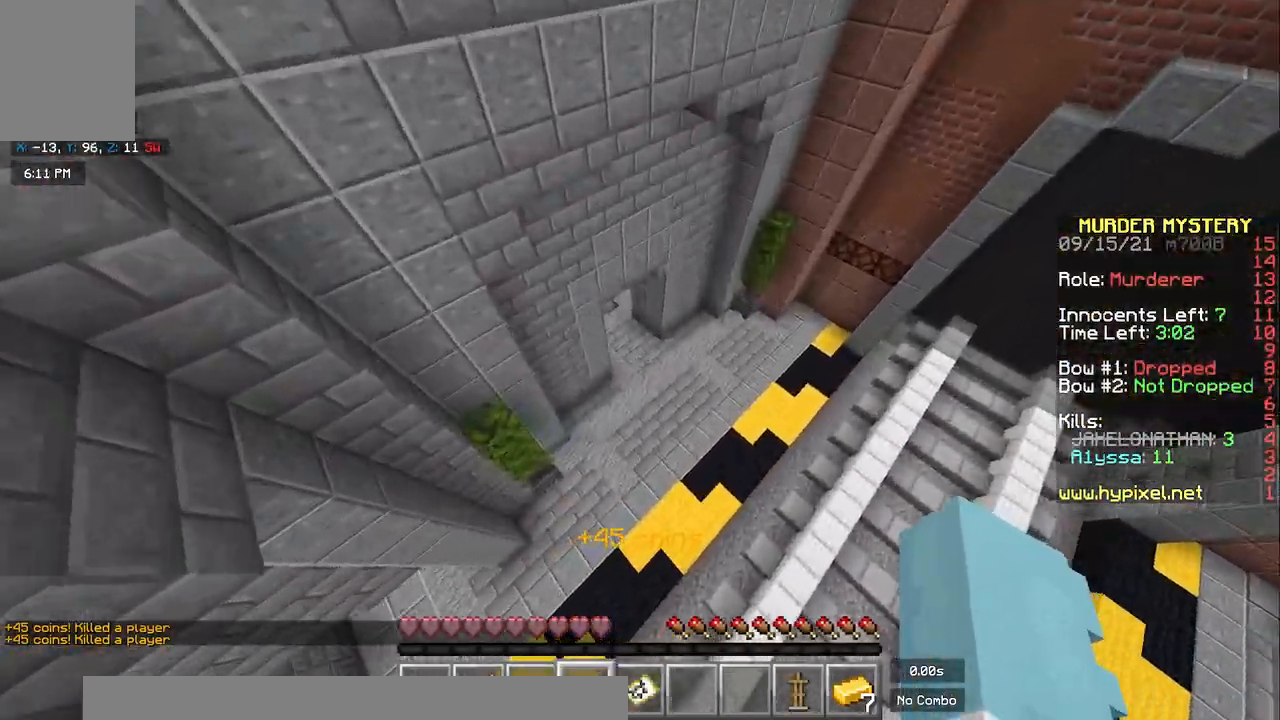
{"keys": ["w"], "mouse": [], "events": []}
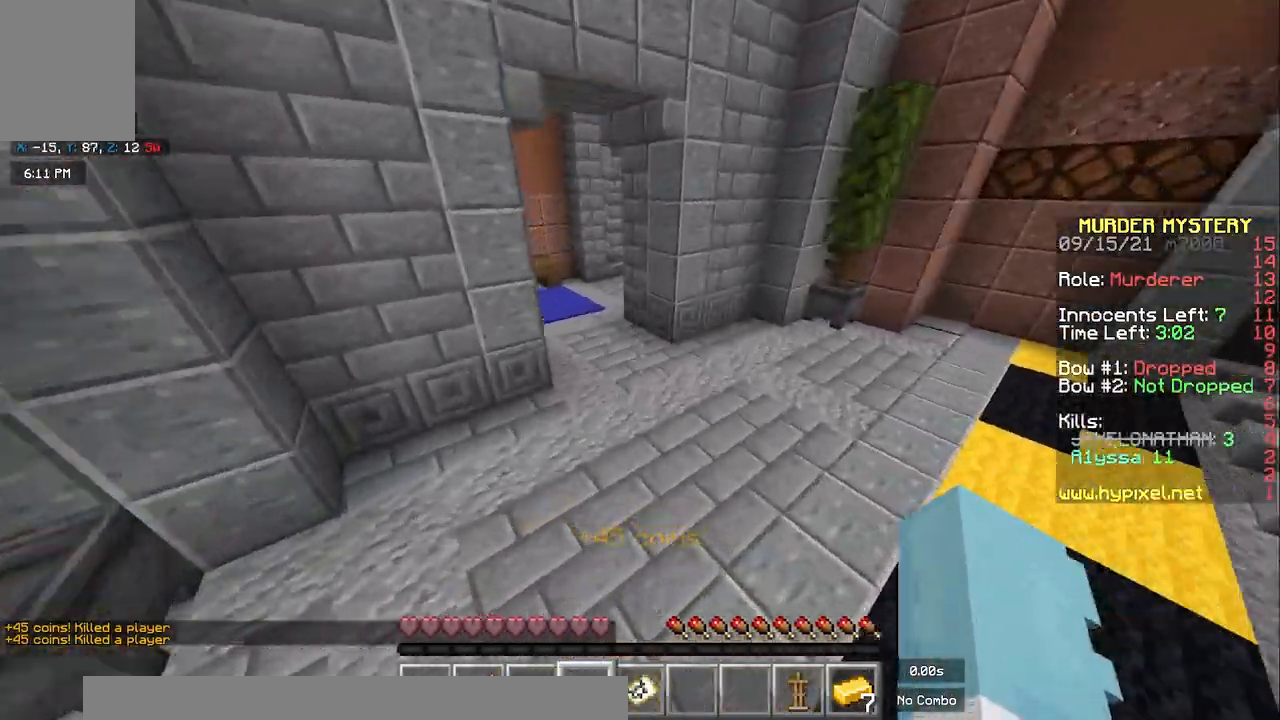
{"keys": ["w"], "mouse": [], "events": [[17, "space", "down"], [267, "space", "up"]]}
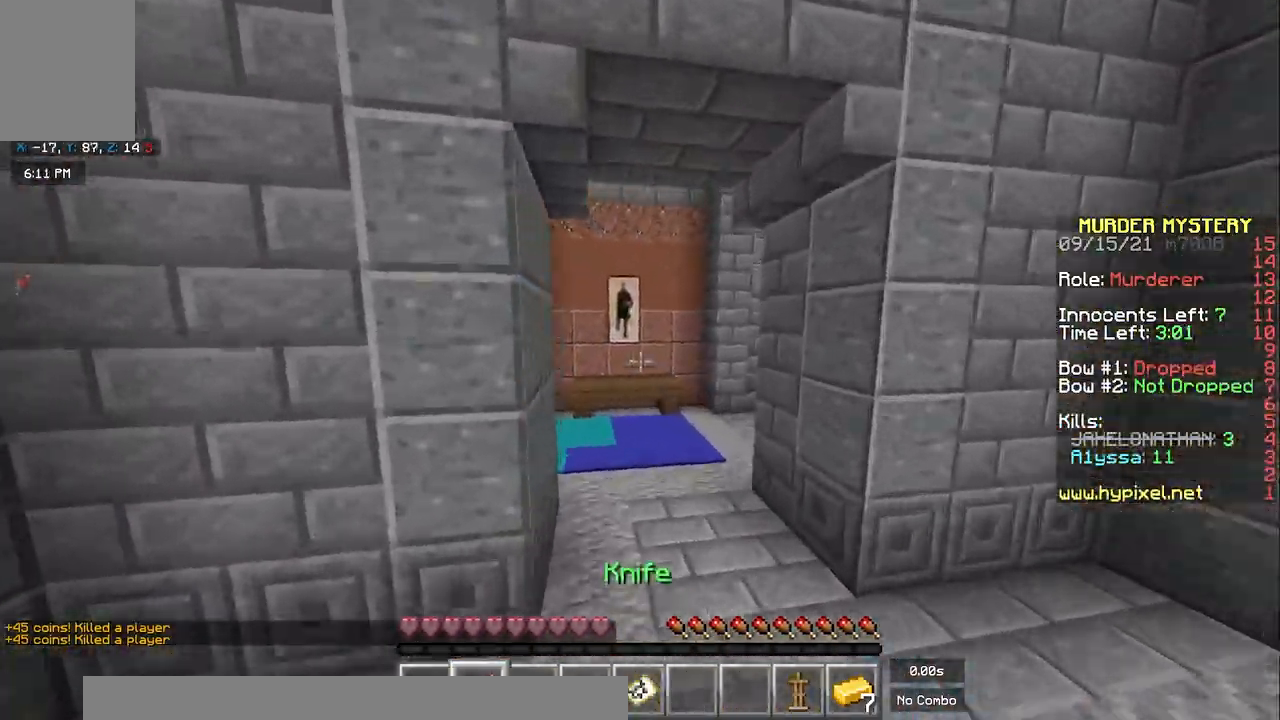
{"keys": ["w"], "mouse": [], "events": [[133, "space", "down"], [417, "space", "up"]]}